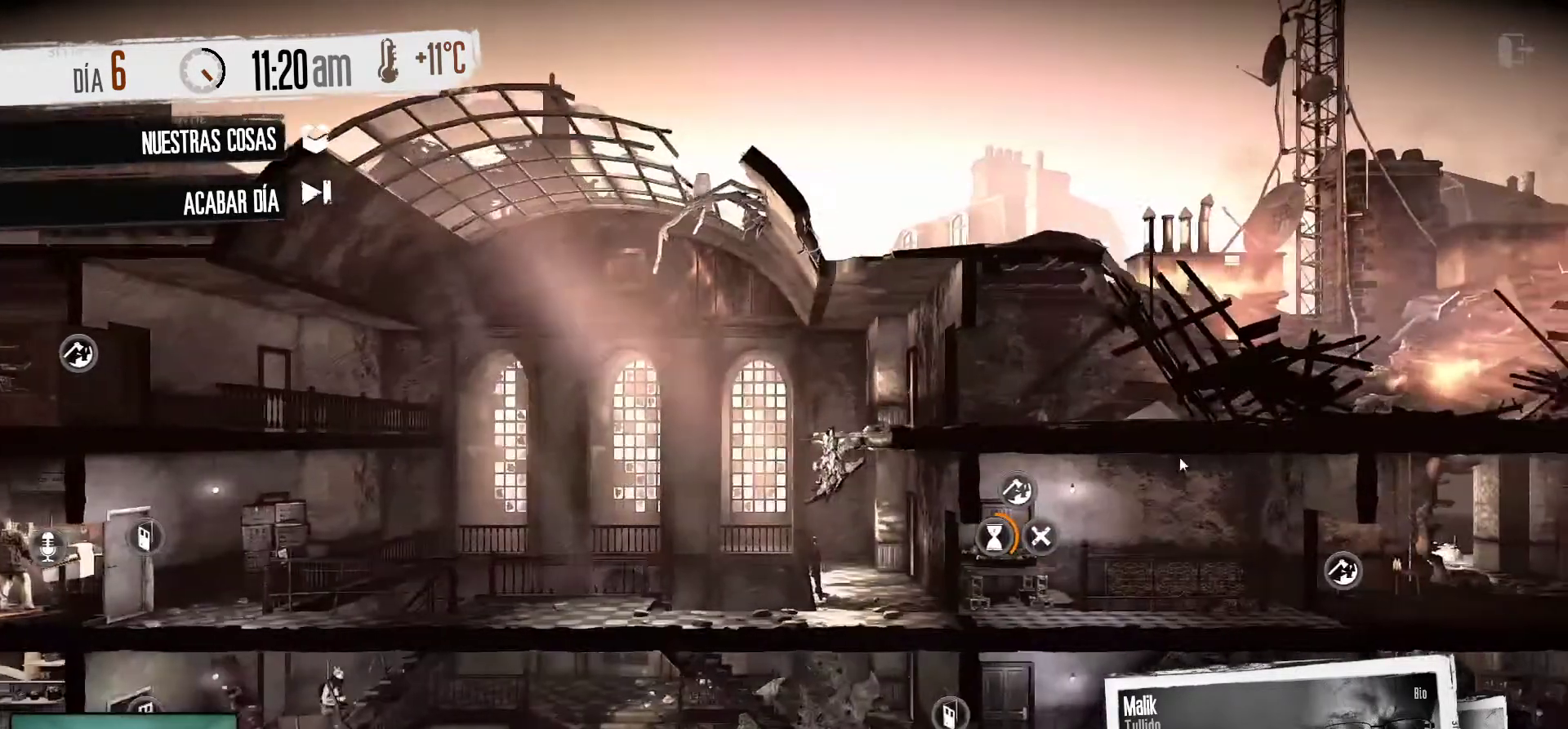
Gameplay with keyboard and mouse; each line is a JSON object with the keys and mouse buttons held at the frame after it. "events" lists presses ("down") and releases ("up") of "1", "2", "3", "4", "5", "a", "alt", "c", "caps_lock", "ctrl", "d", "e", "f", "g", "q", "r", "s", "shift", "space", "t", "tab", "v", "w", "x", "z", "mouse_left", "mouse_wheel" and "mouse_right" between this image and that frame as [ms after this image, input, new state], when the widget could be followed in between. "mouse_left", "mouse_wheel", "mouse_right" = the "left", "wheel", "right" buttons of the "mouse" list. No other keys are recorded. "wheel" means that the mouse wheel is clicked or scrolled. "mouse_move" is the direction in which the mouse moves at that frame (one of eight, or "still"), when it could be read.
{"keys": [], "mouse": [], "mouse_move": "still", "events": []}
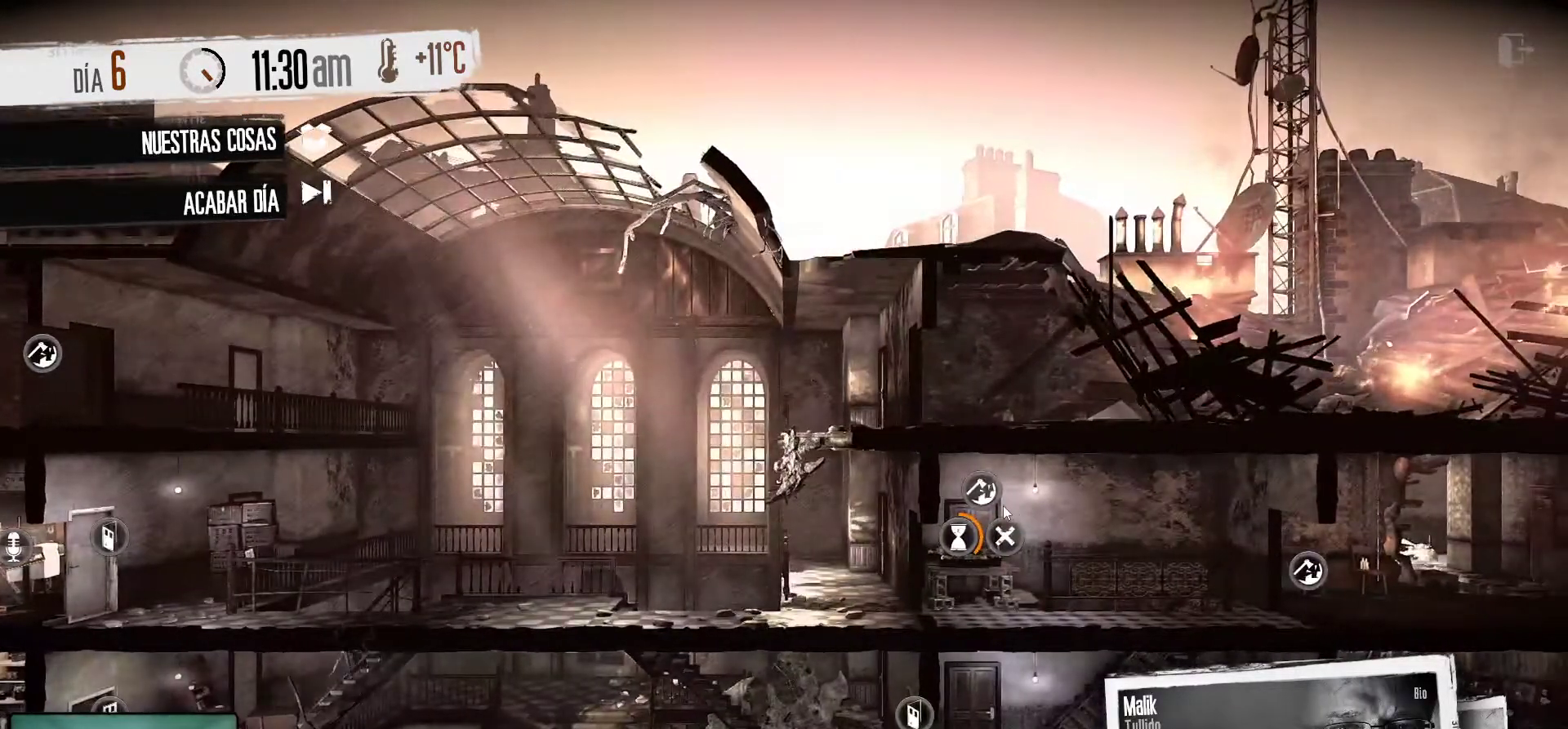
{"keys": [], "mouse": [], "mouse_move": "still", "events": []}
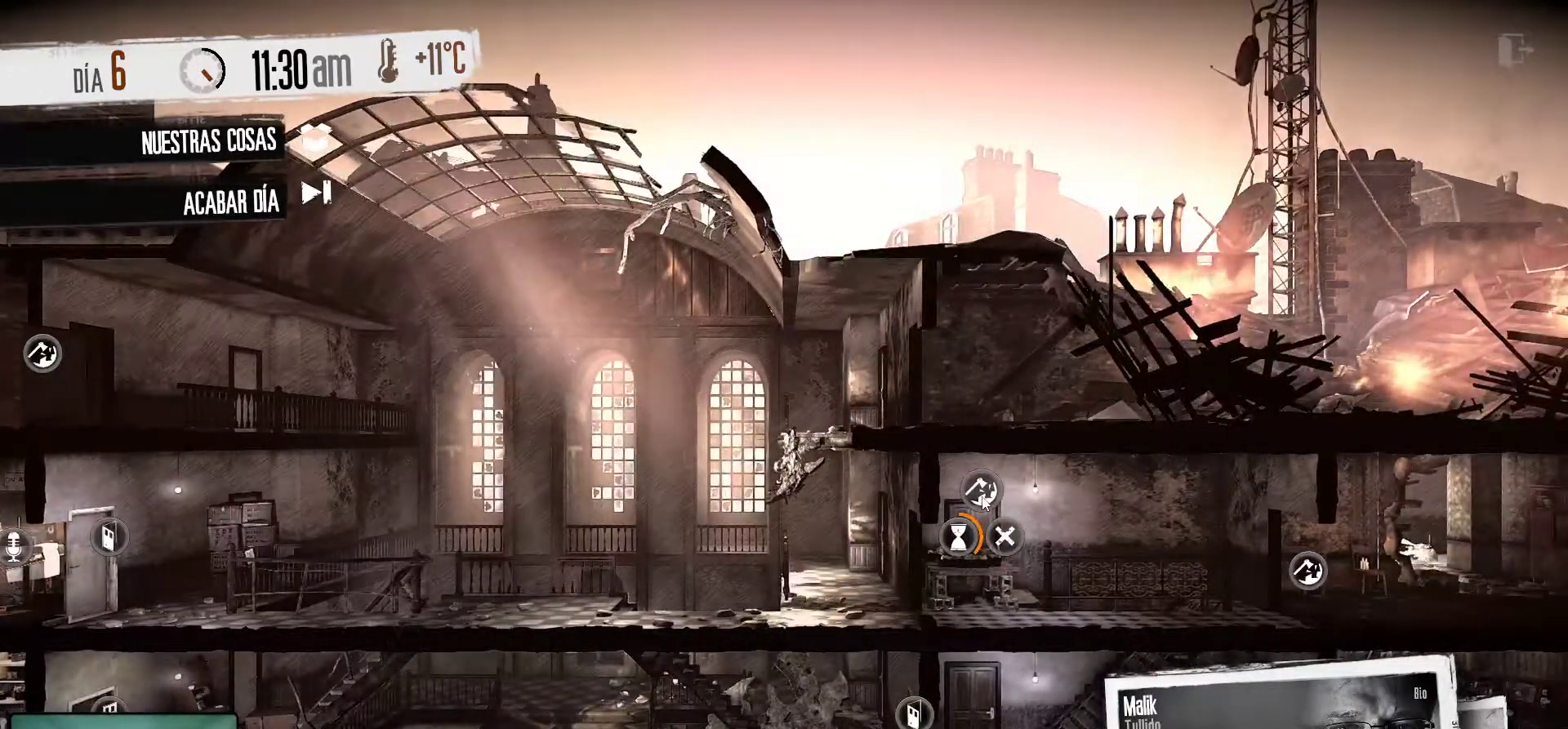
{"keys": [], "mouse": [], "mouse_move": "still", "events": []}
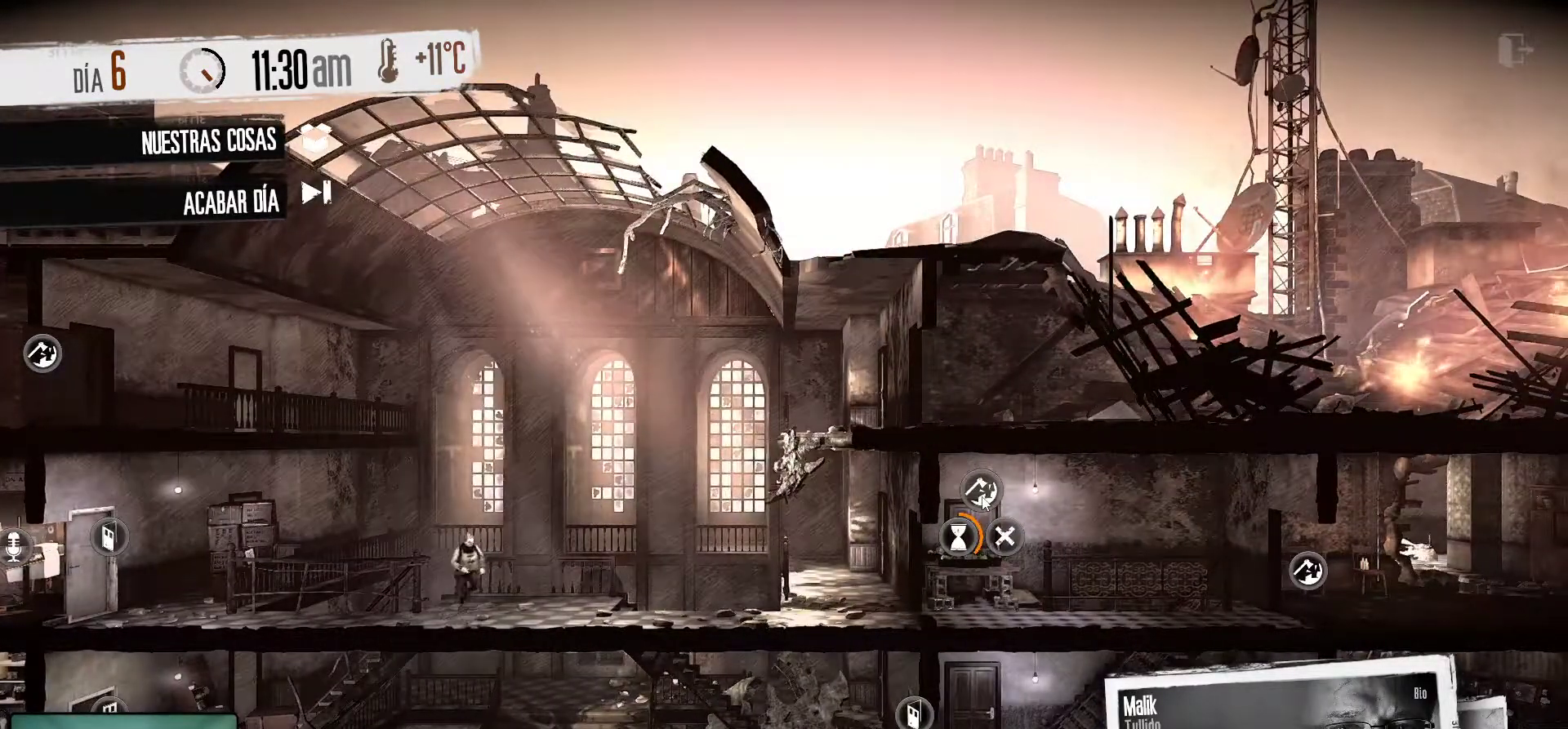
{"keys": [], "mouse": [], "mouse_move": "left", "events": []}
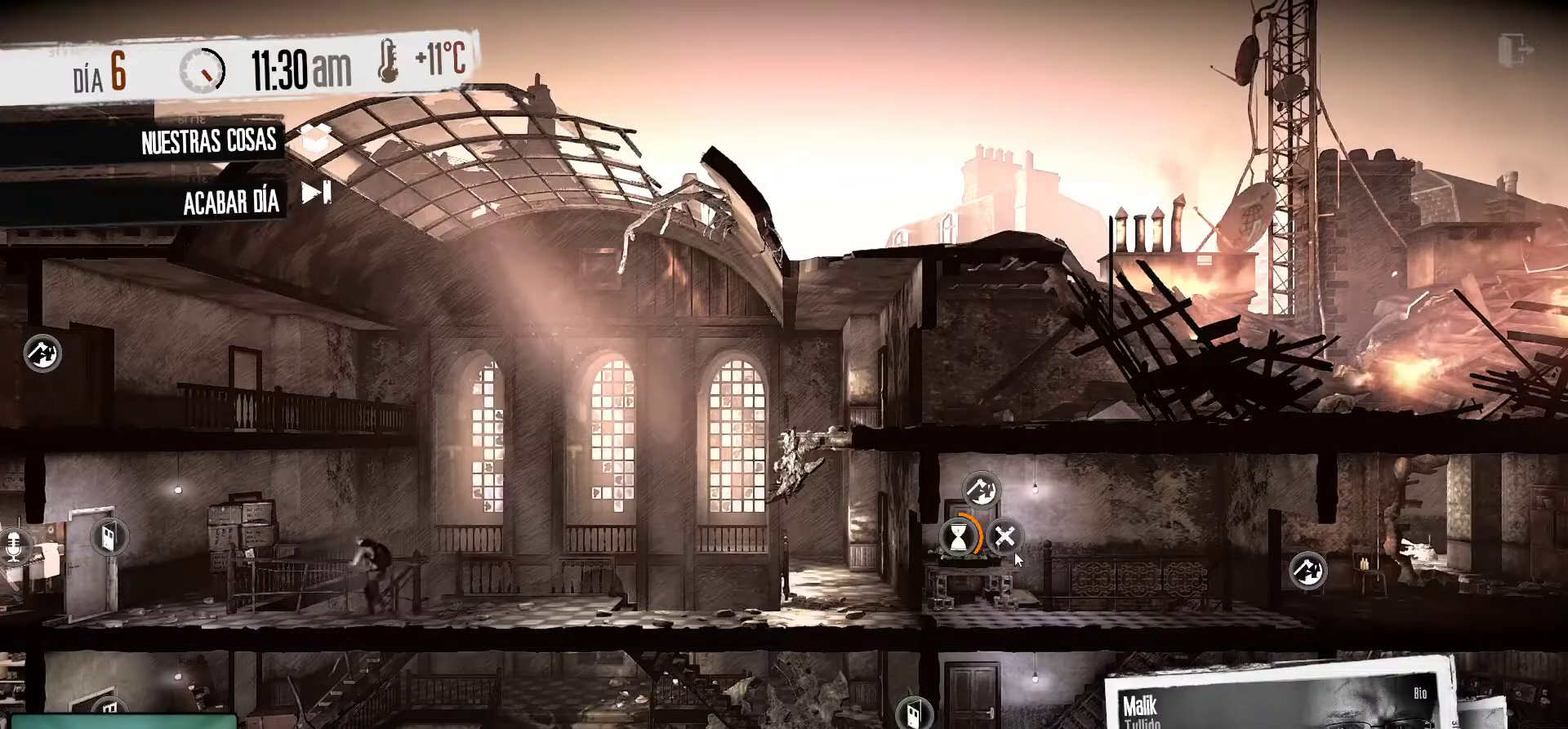
{"keys": [], "mouse": [], "mouse_move": "right", "events": []}
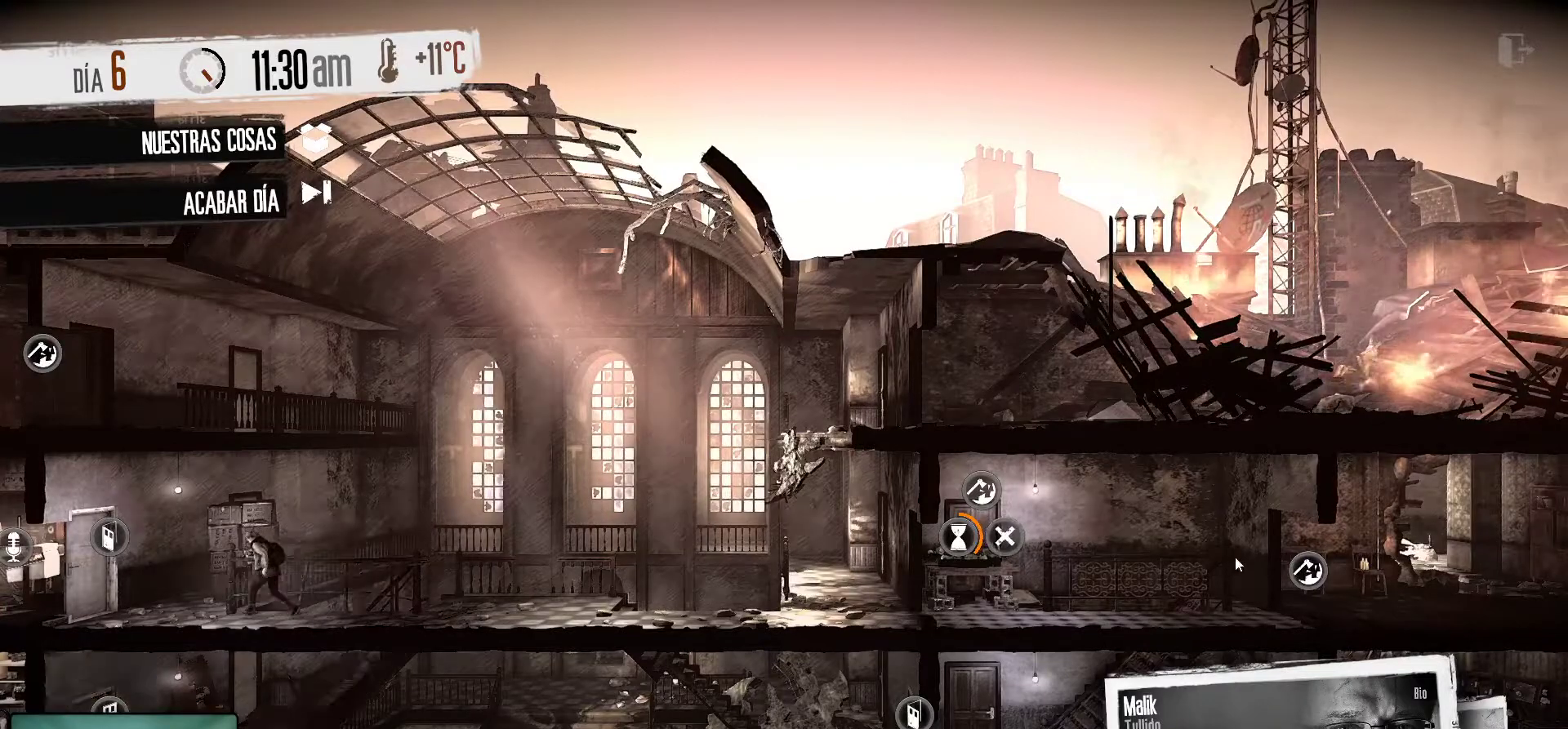
{"keys": [], "mouse": [], "mouse_move": "still", "events": []}
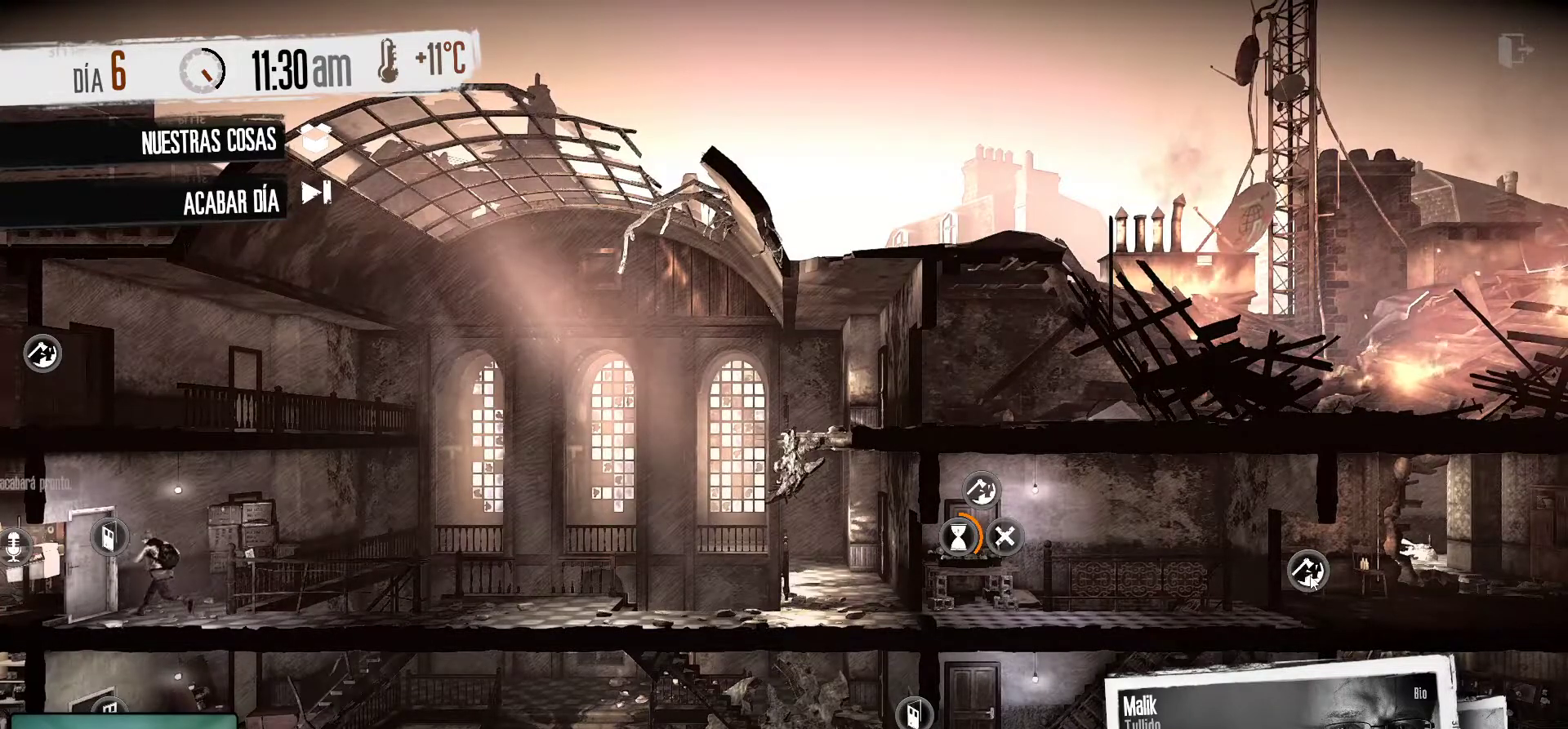
{"keys": [], "mouse": [], "mouse_move": "still", "events": [[266, "mouse_left", "down"], [416, "mouse_left", "up"]]}
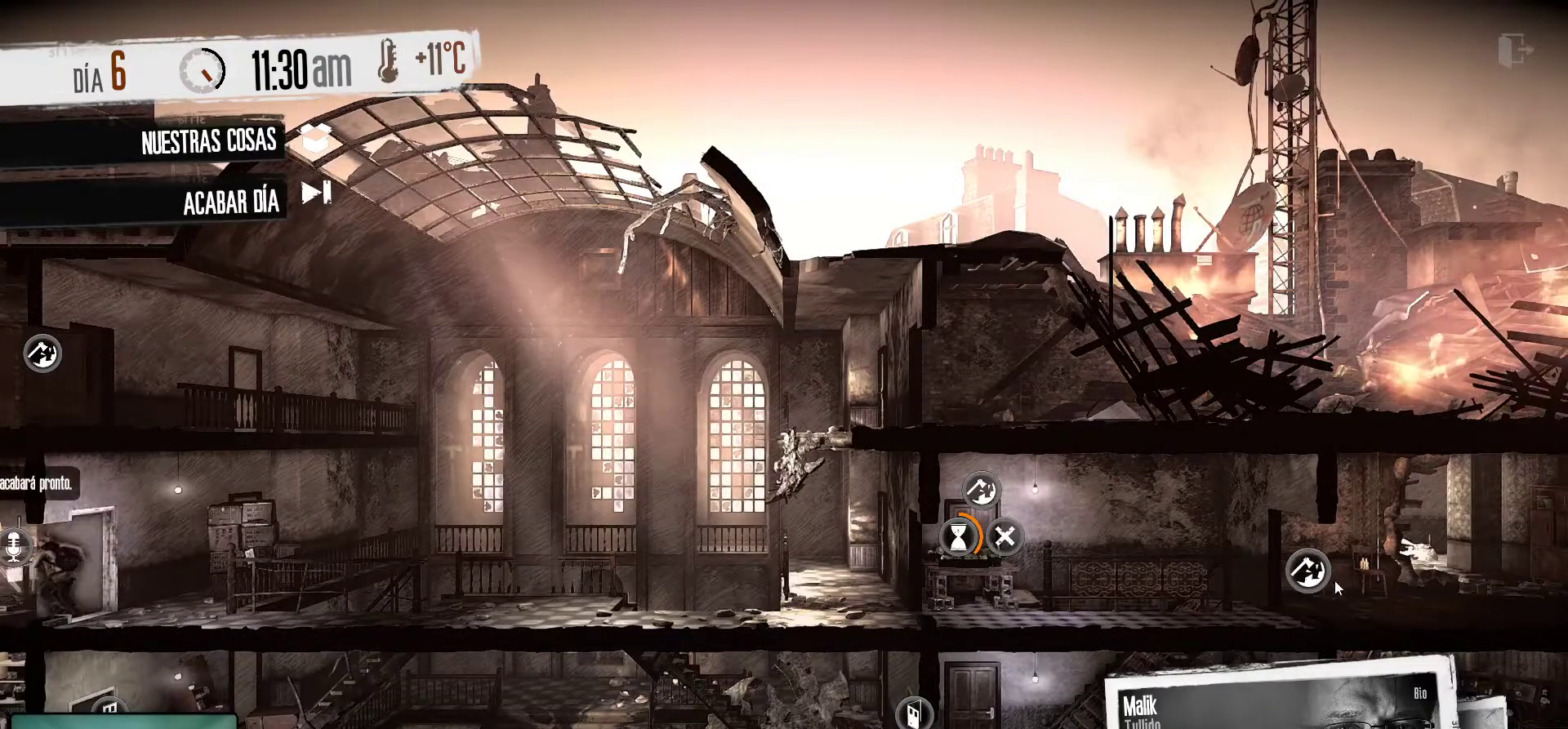
{"keys": [], "mouse": [], "mouse_move": "still", "events": []}
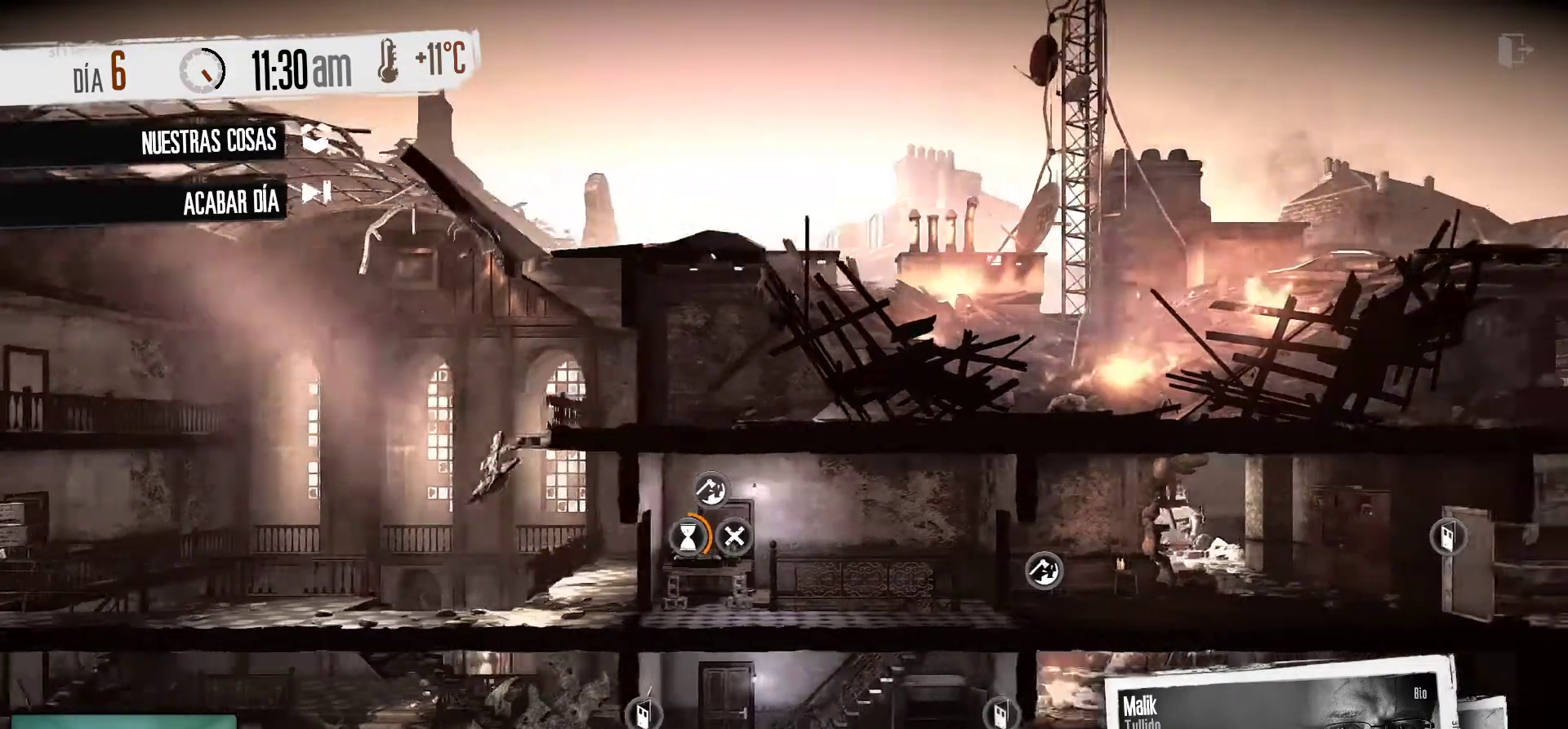
{"keys": [], "mouse": [], "mouse_move": "still", "events": []}
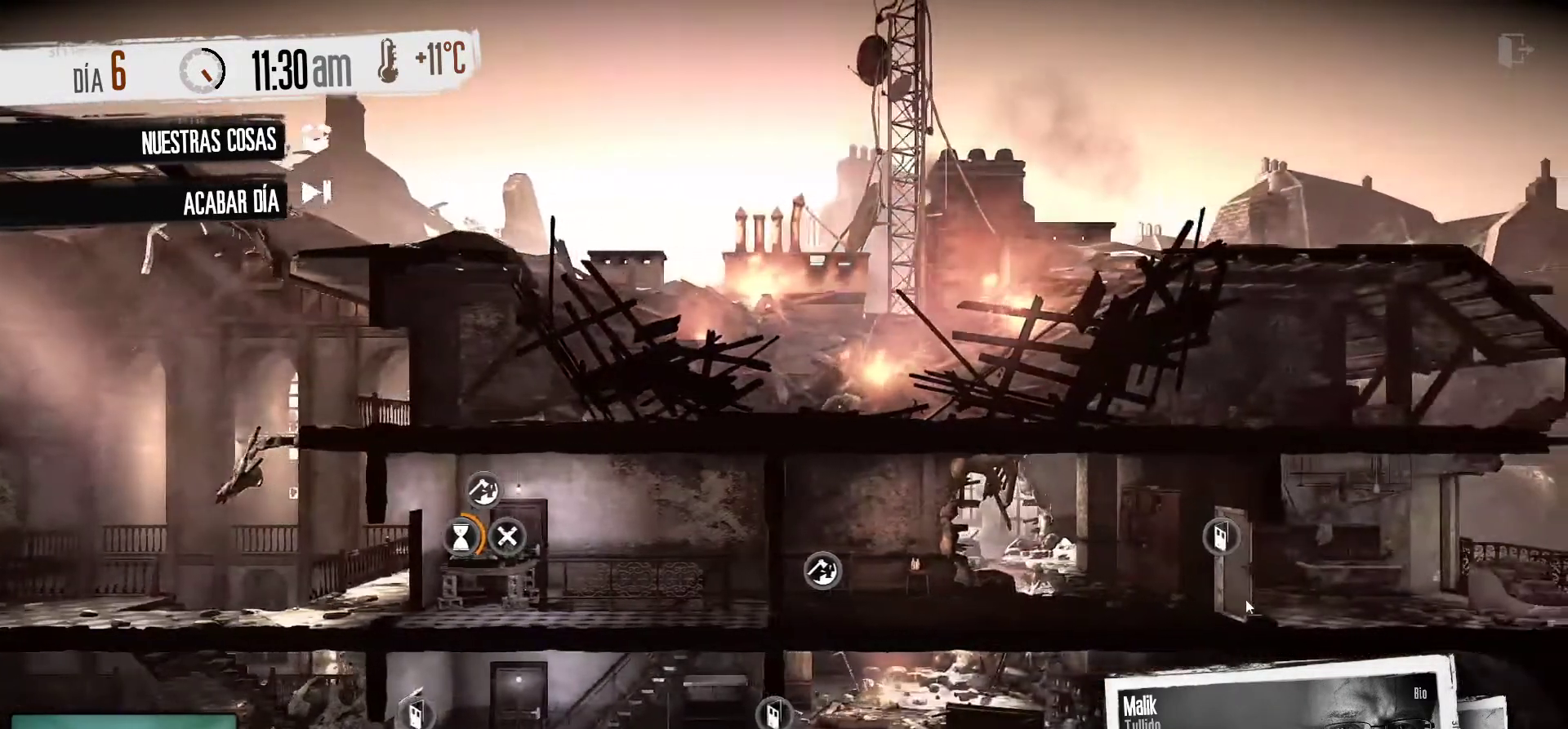
{"keys": [], "mouse": [], "mouse_move": "left", "events": []}
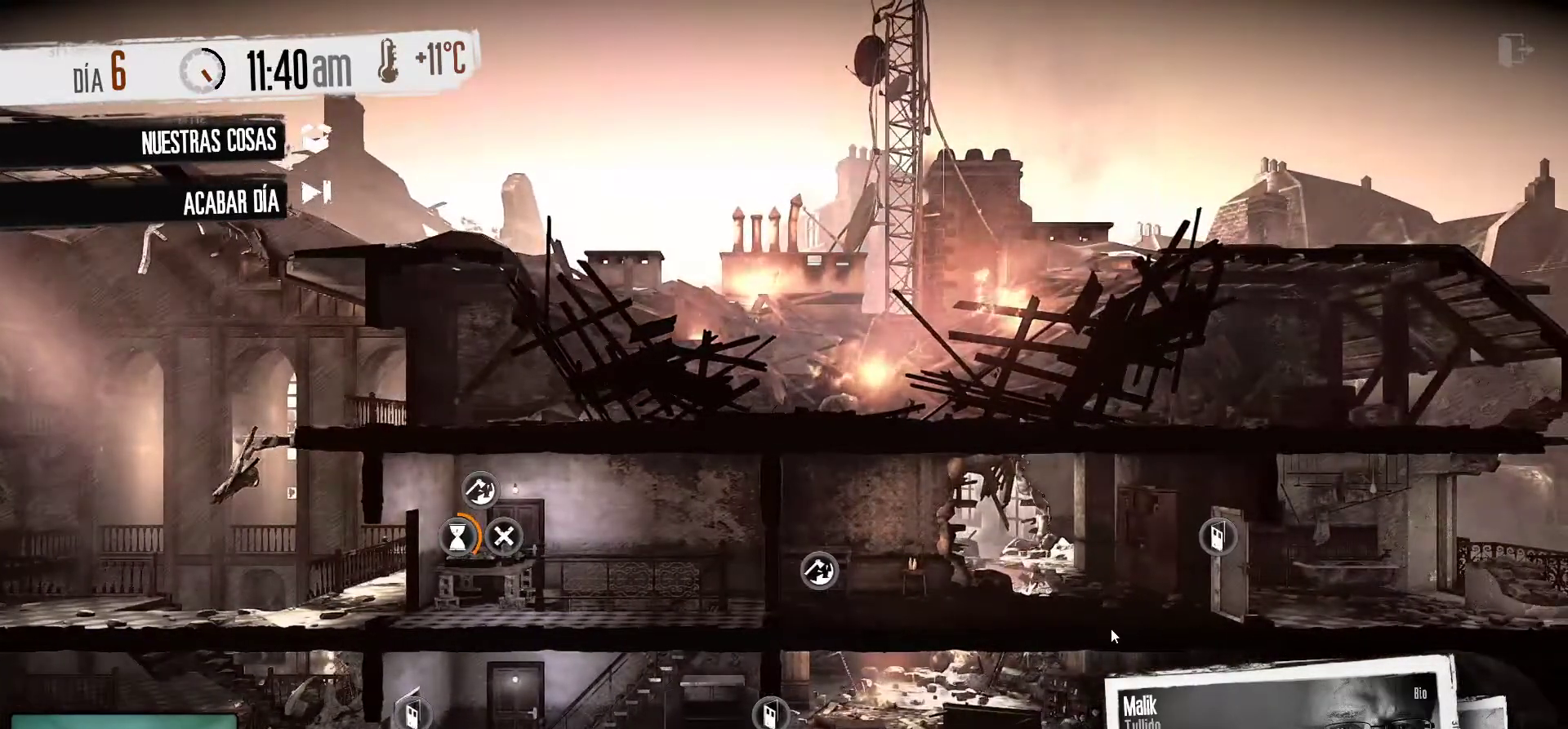
{"keys": [], "mouse": [], "mouse_move": "still", "events": []}
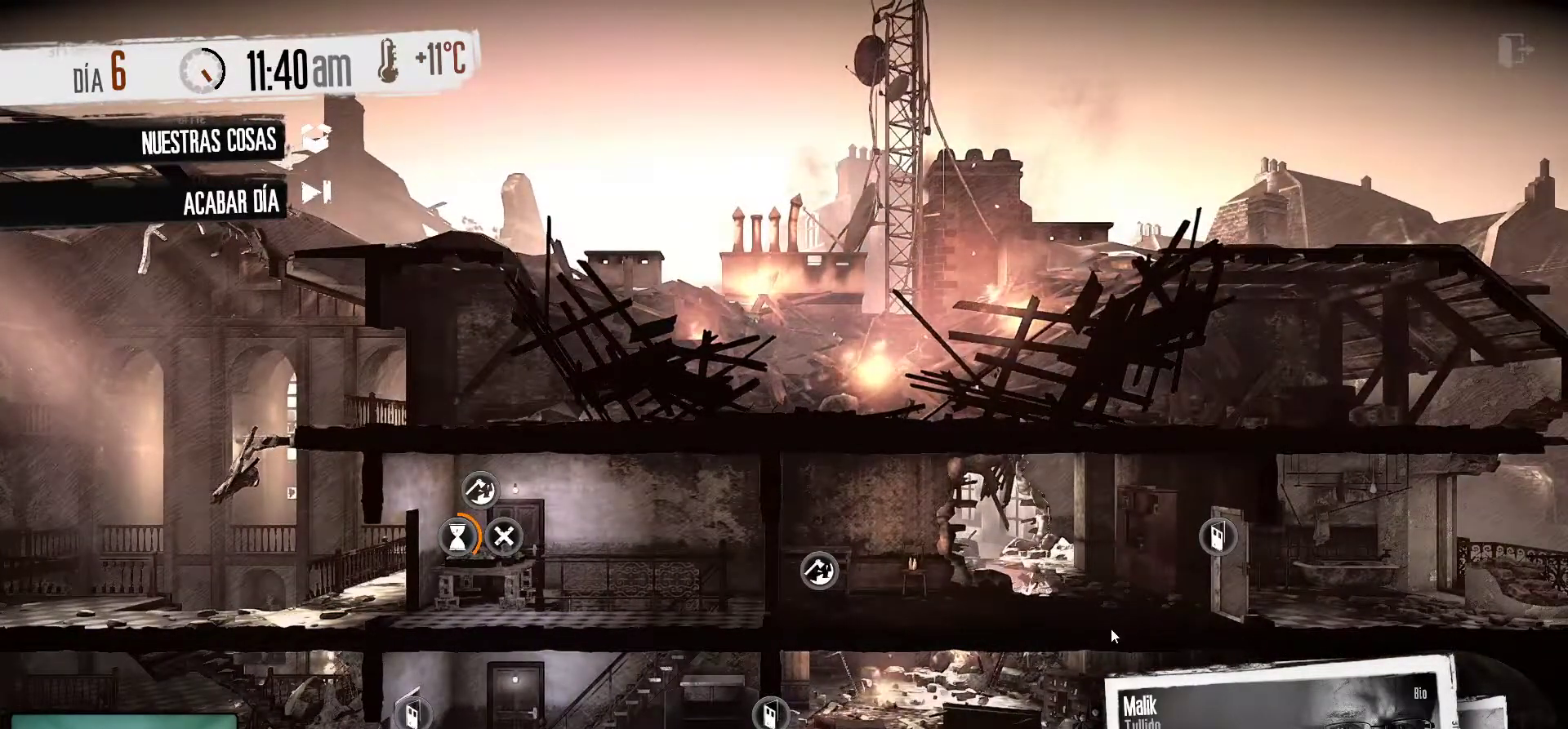
{"keys": [], "mouse": [], "mouse_move": "left", "events": []}
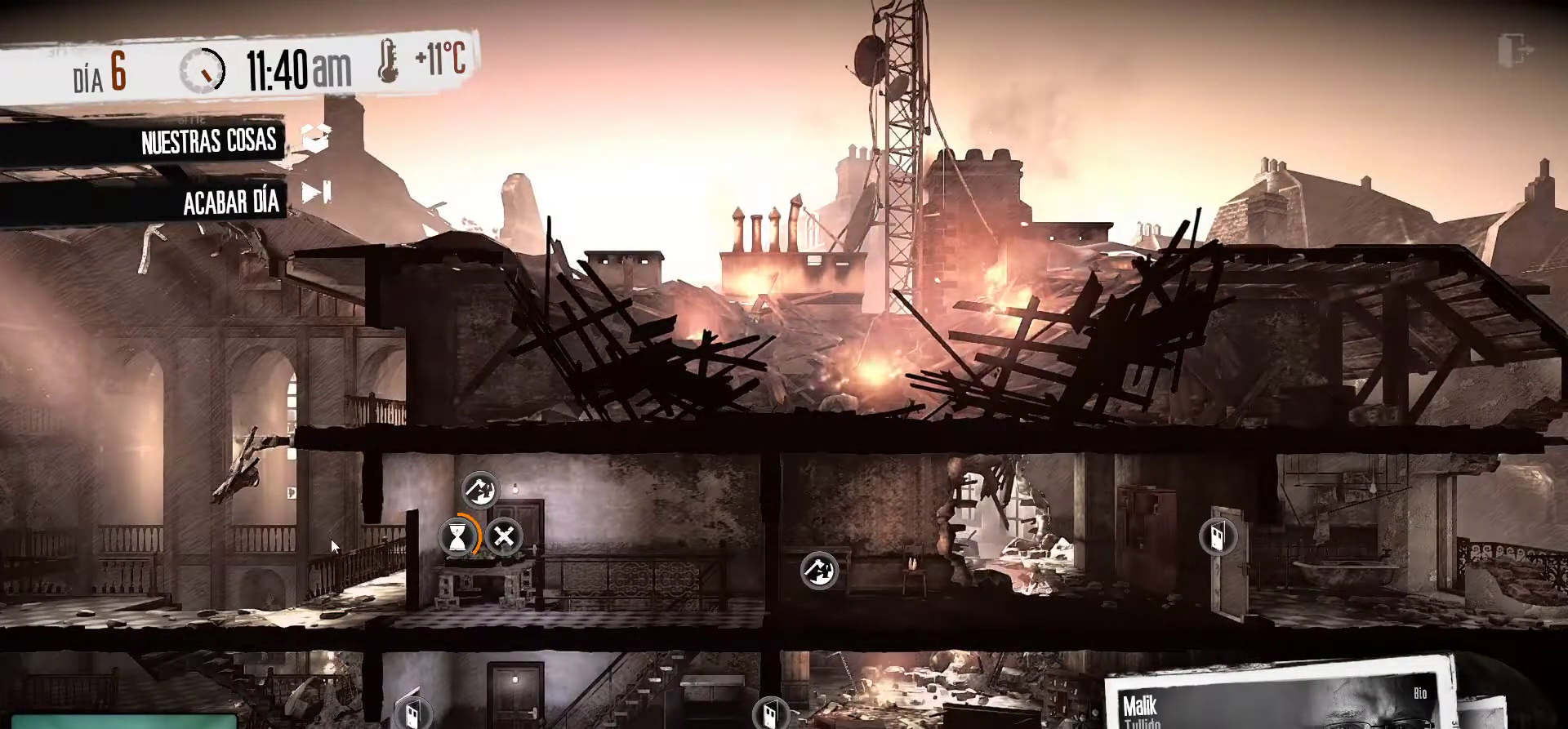
{"keys": [], "mouse": [], "mouse_move": "still", "events": []}
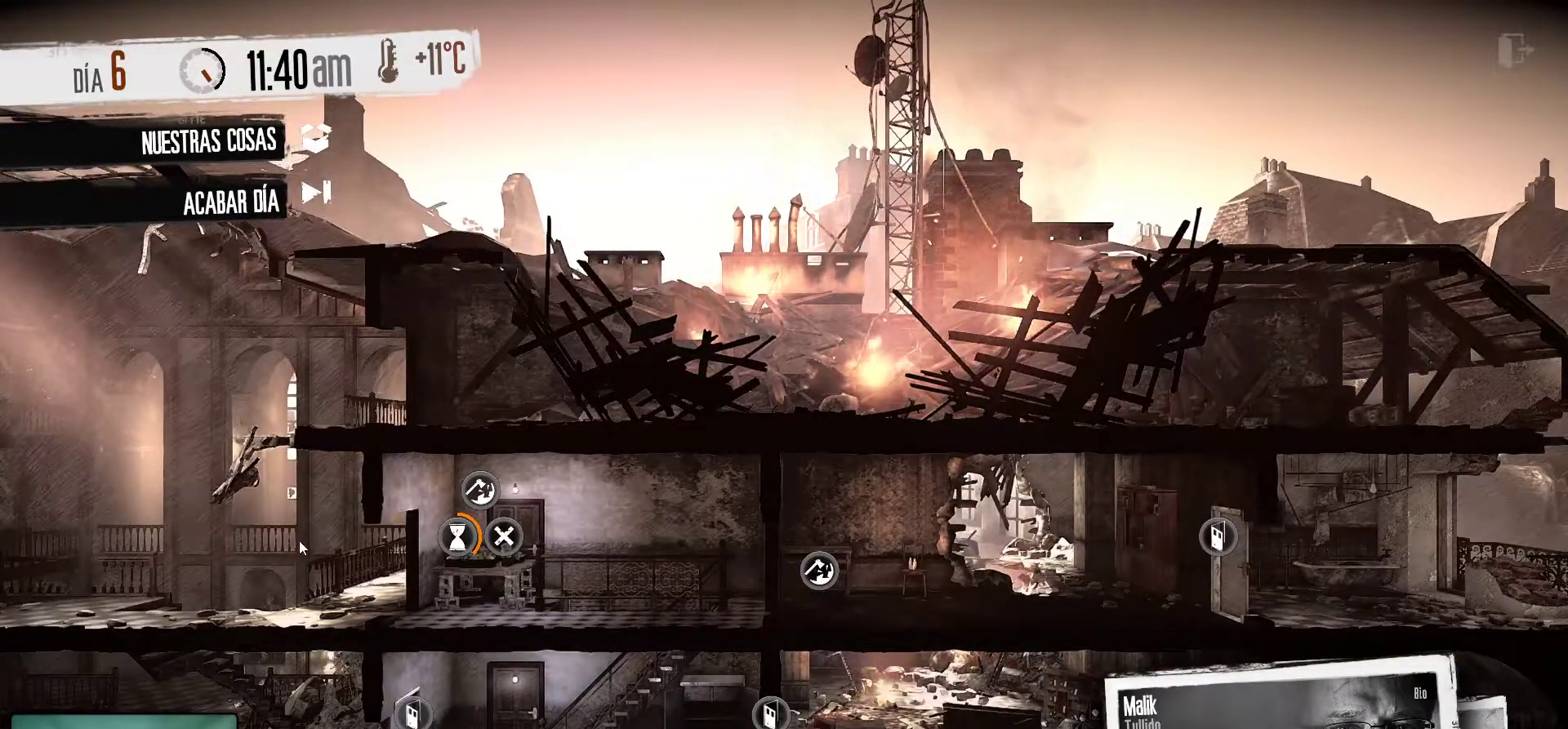
{"keys": [], "mouse": [], "mouse_move": "right", "events": []}
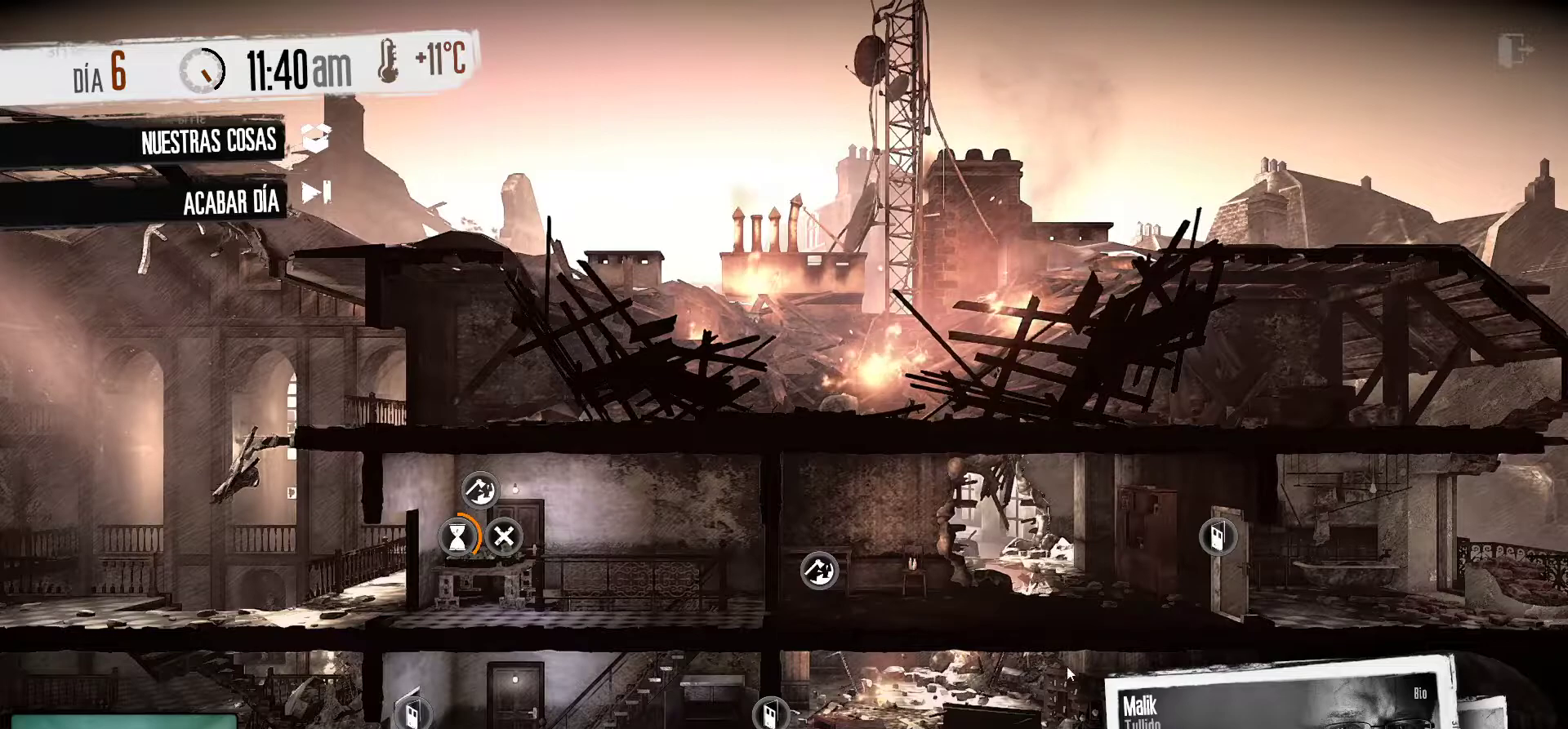
{"keys": [], "mouse": [], "mouse_move": "right", "events": []}
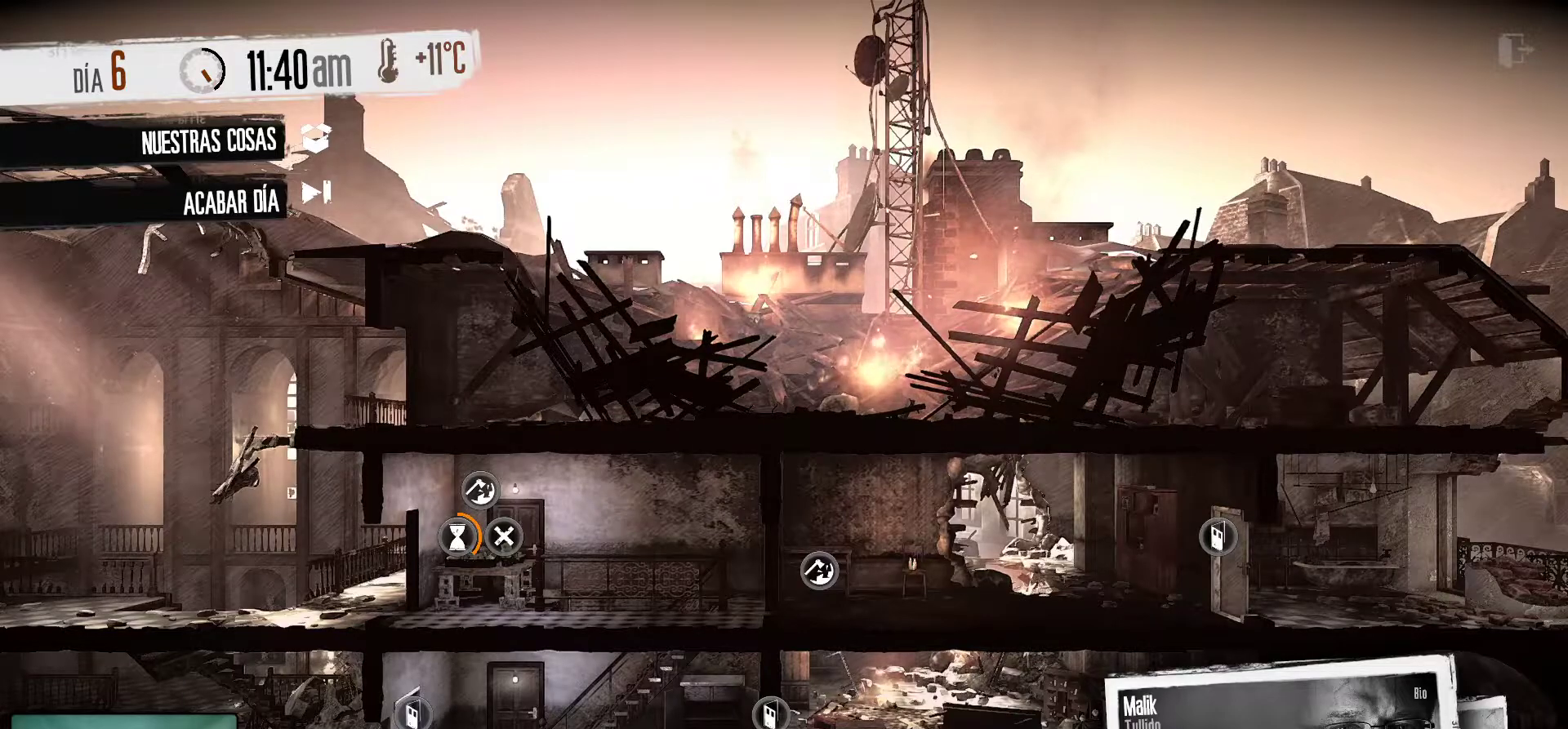
{"keys": [], "mouse": [], "mouse_move": "still", "events": []}
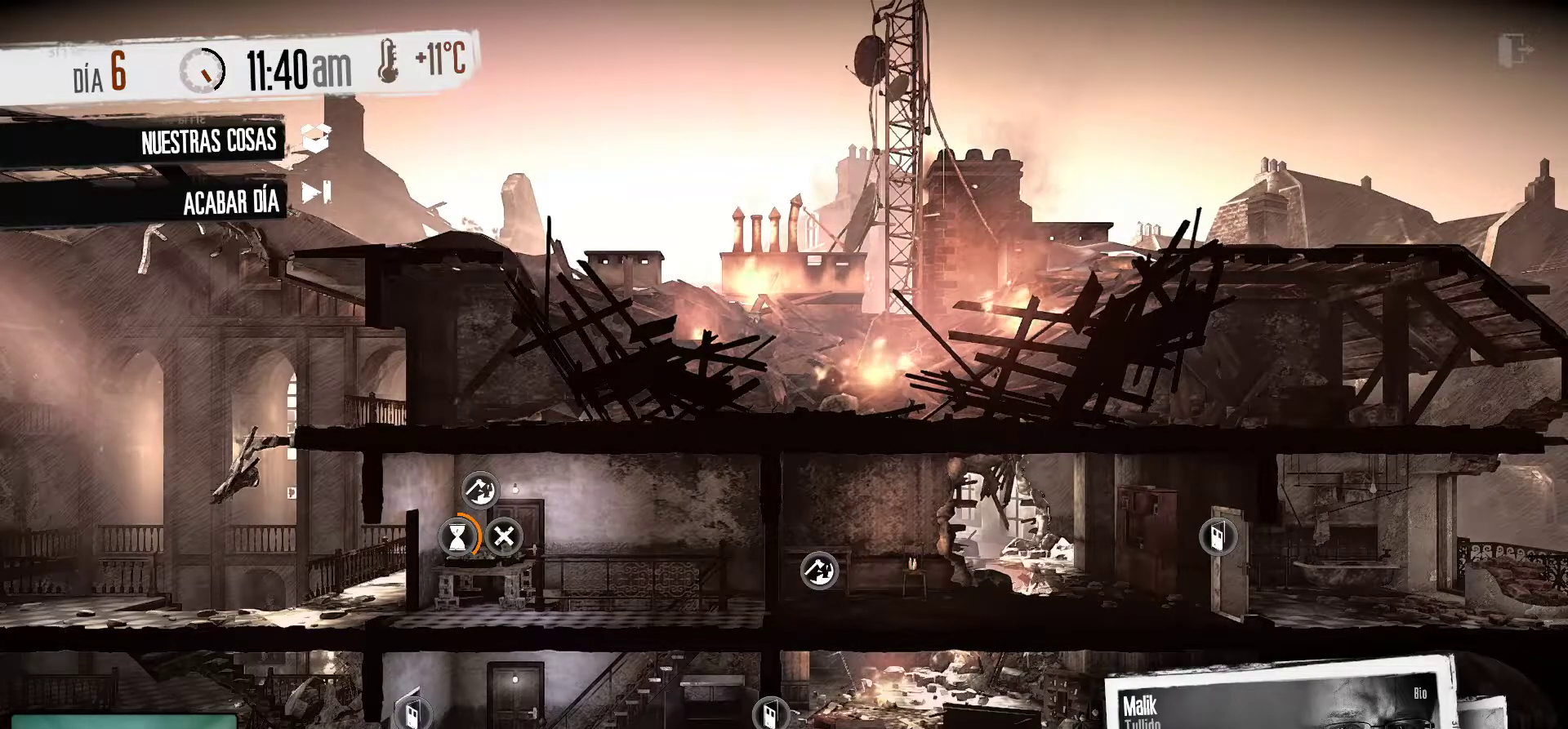
{"keys": [], "mouse": [], "mouse_move": "left", "events": []}
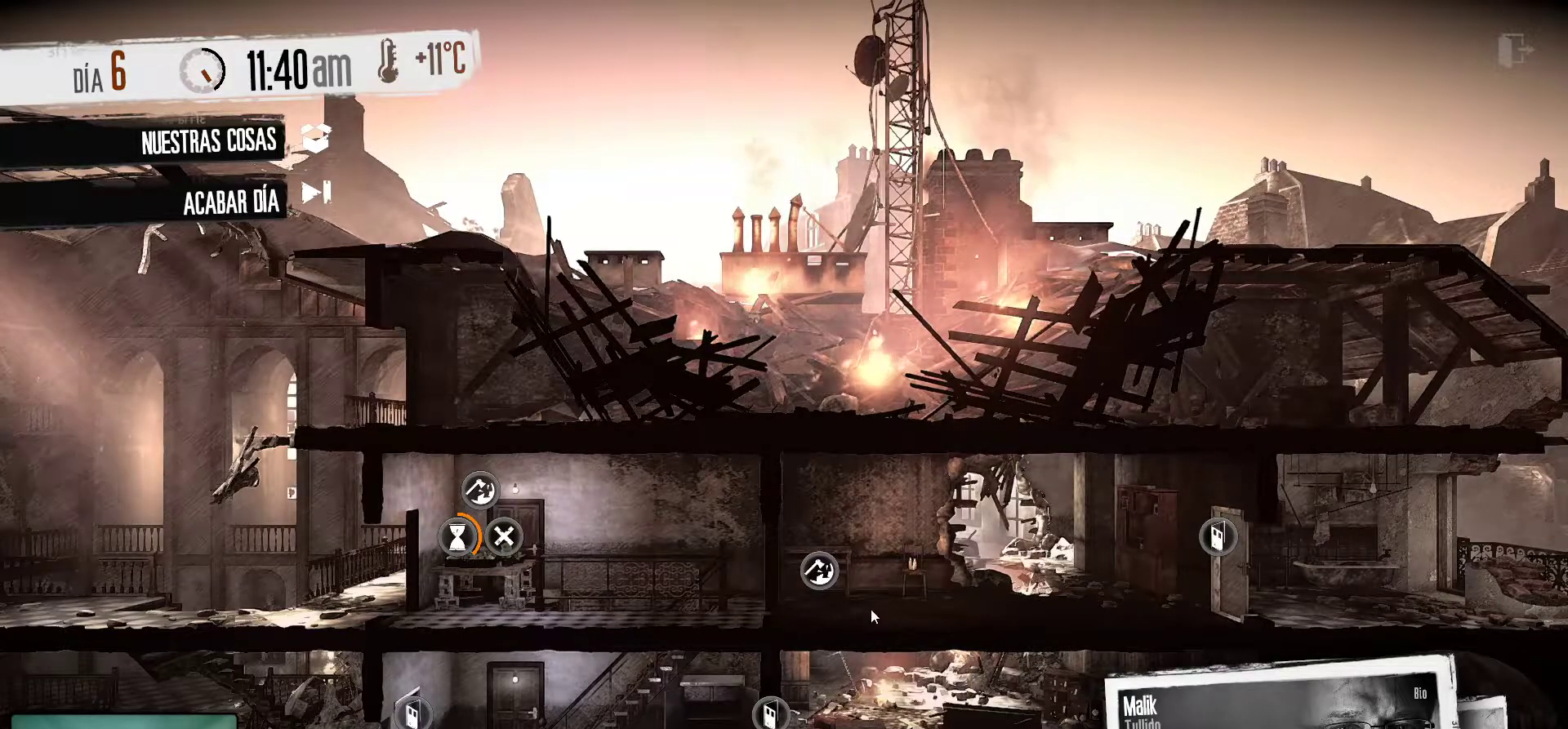
{"keys": [], "mouse": [], "mouse_move": "left", "events": []}
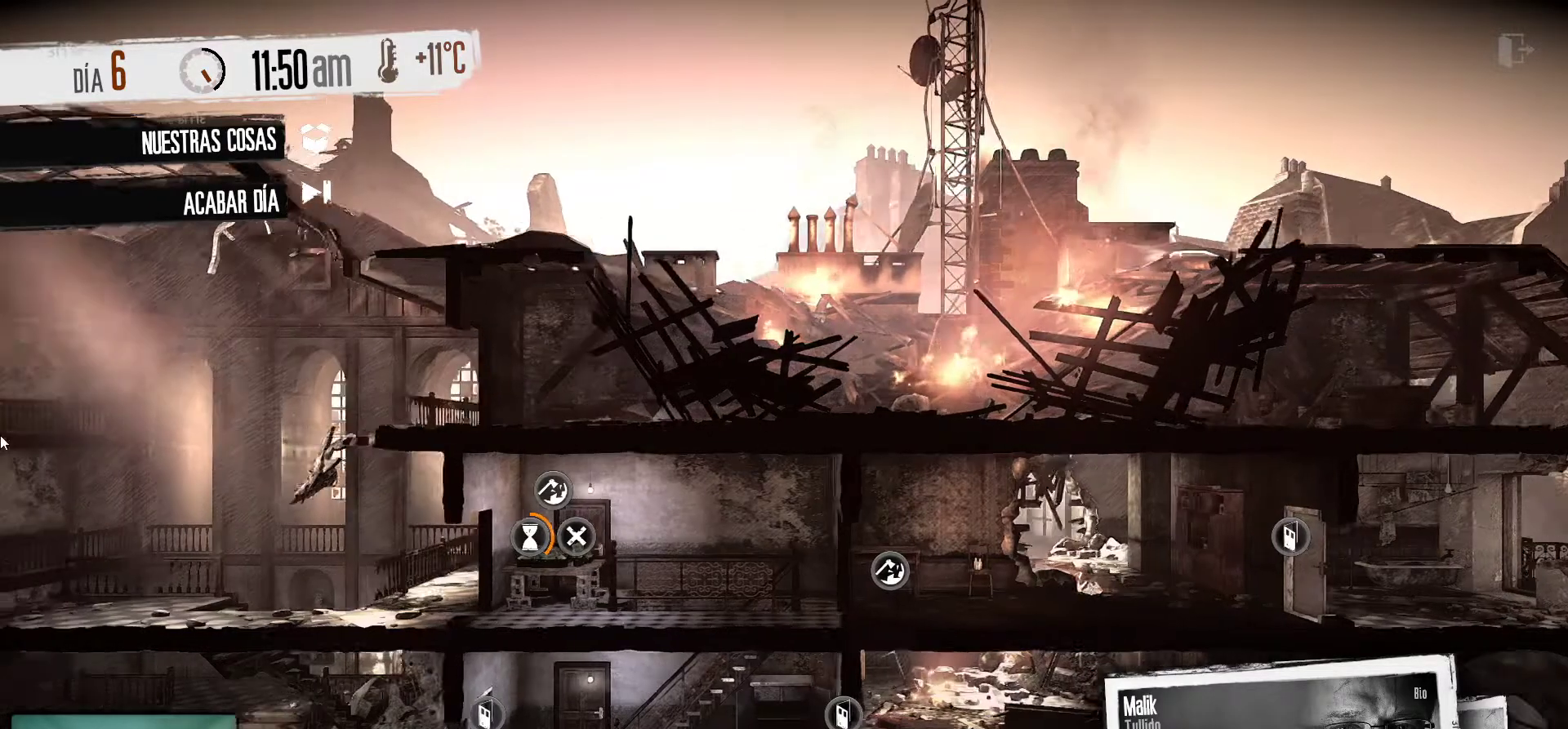
{"keys": [], "mouse": [], "mouse_move": "still", "events": []}
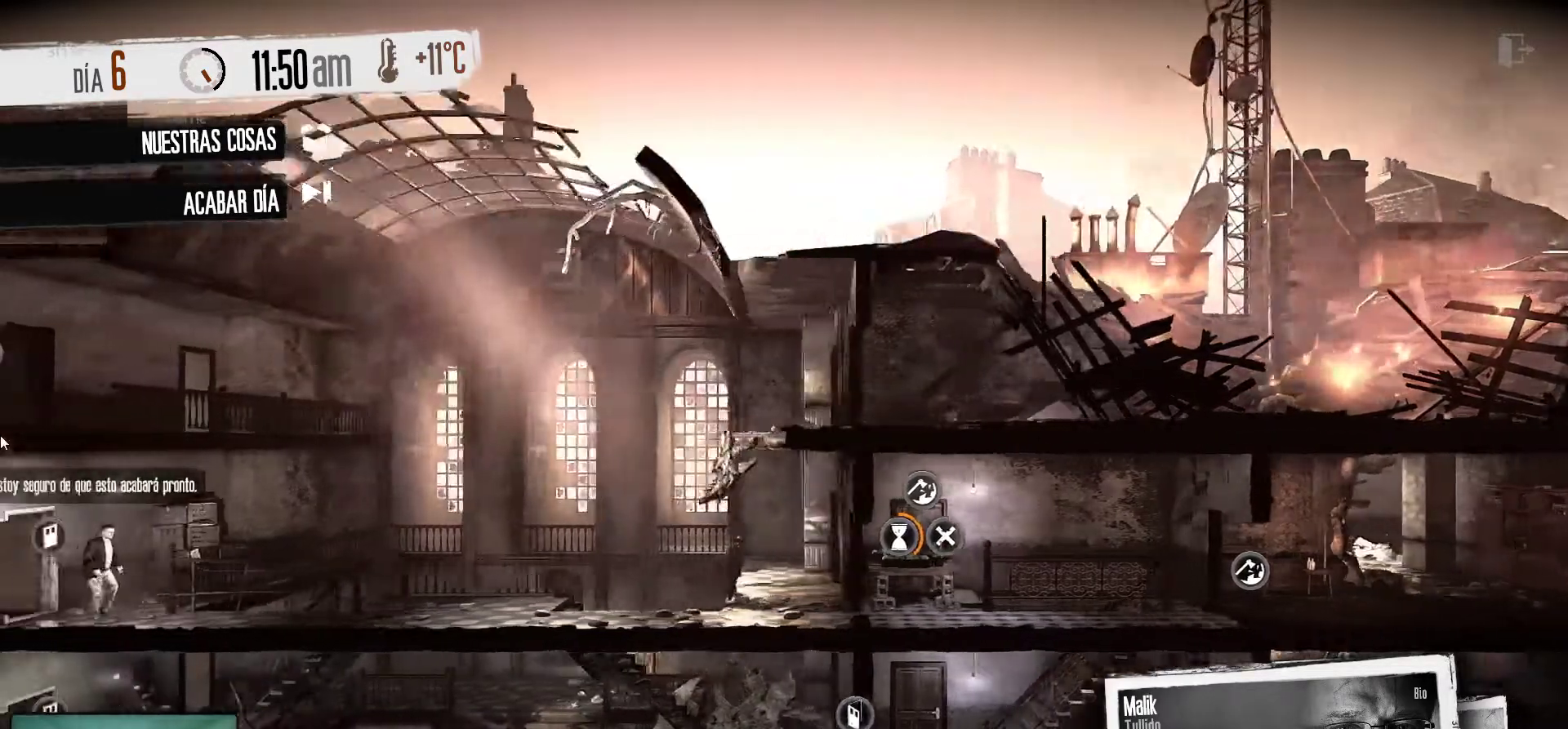
{"keys": [], "mouse": [], "mouse_move": "still", "events": []}
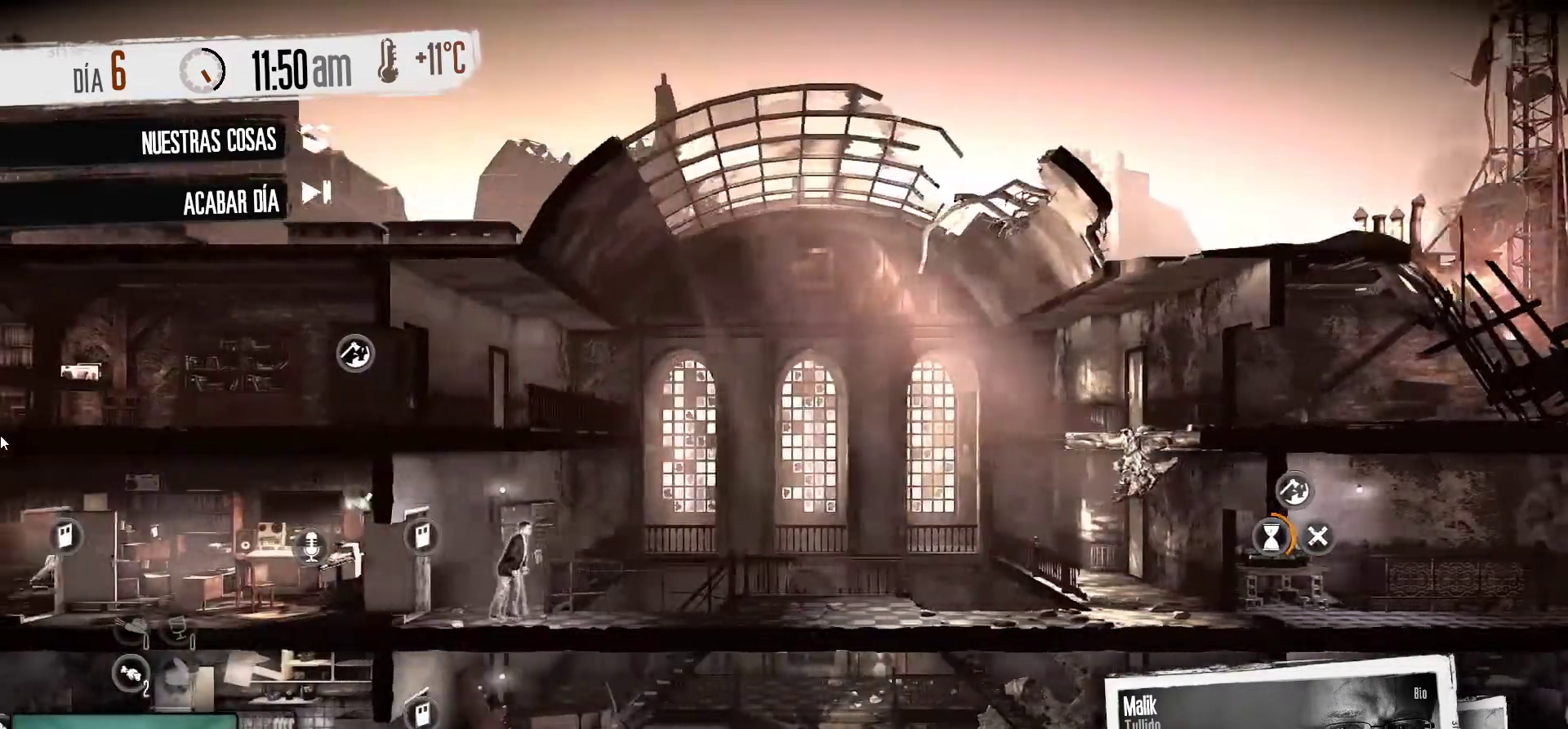
{"keys": [], "mouse": [], "mouse_move": "right", "events": []}
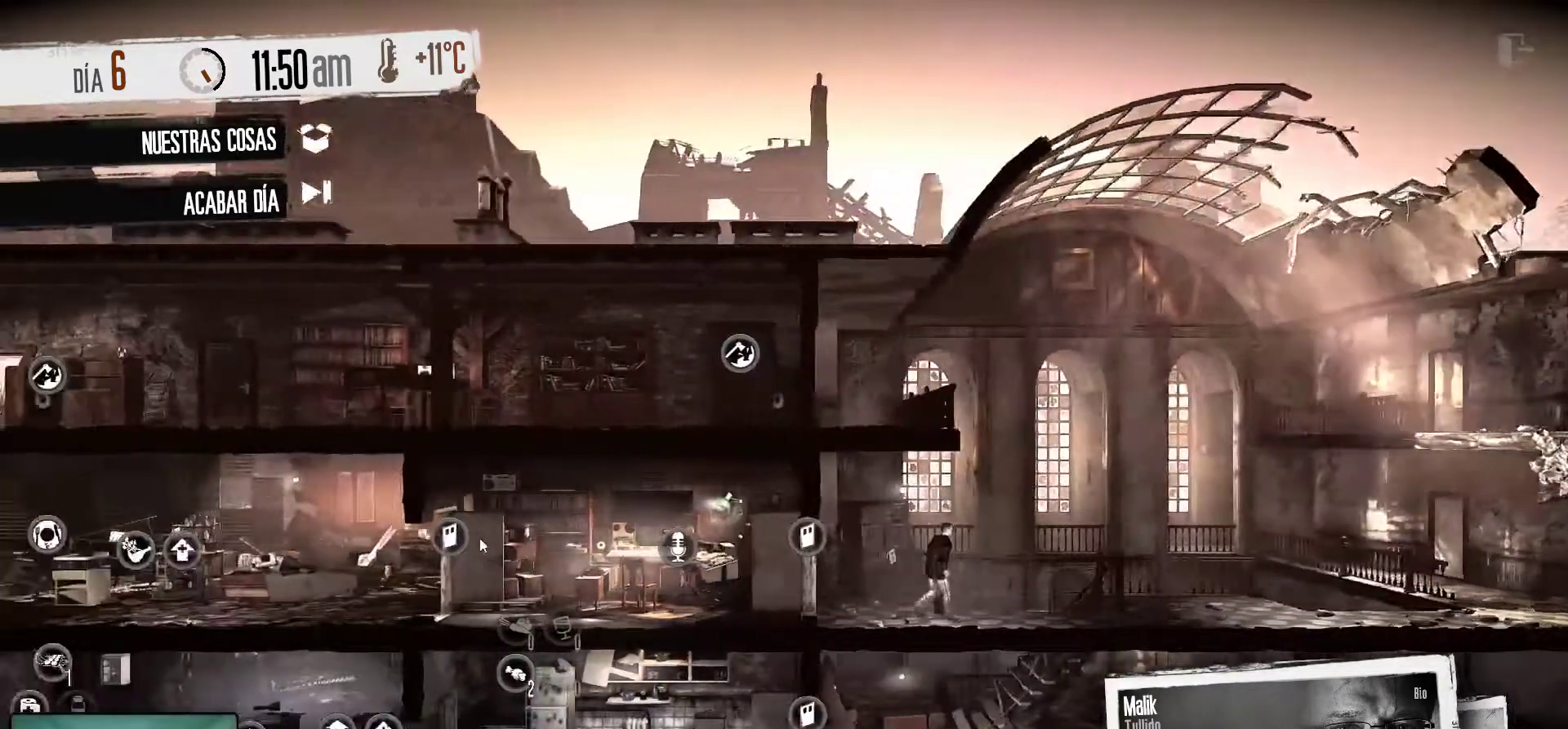
{"keys": [], "mouse": [], "mouse_move": "still", "events": []}
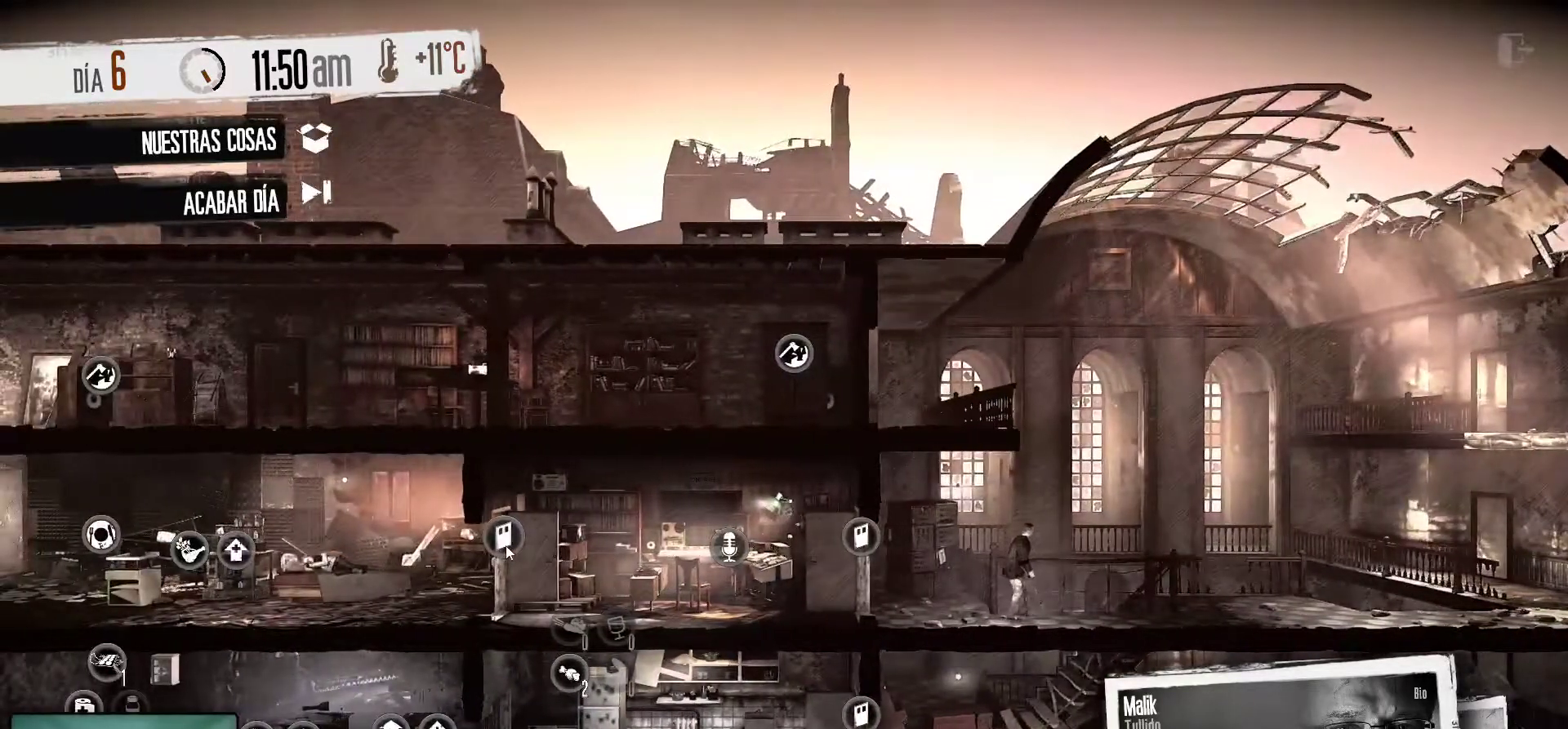
{"keys": [], "mouse": [], "mouse_move": "still", "events": []}
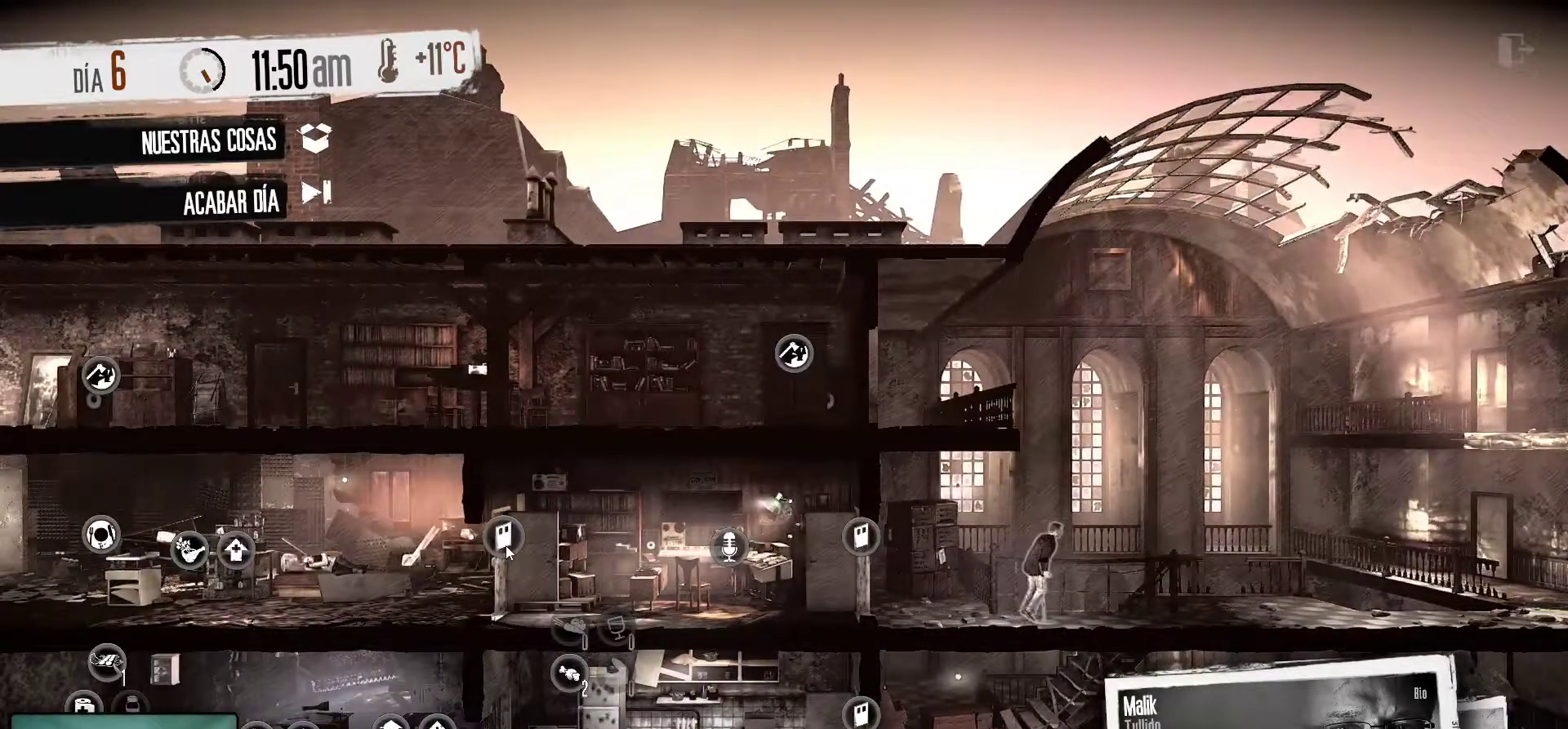
{"keys": [], "mouse": [], "mouse_move": "still", "events": []}
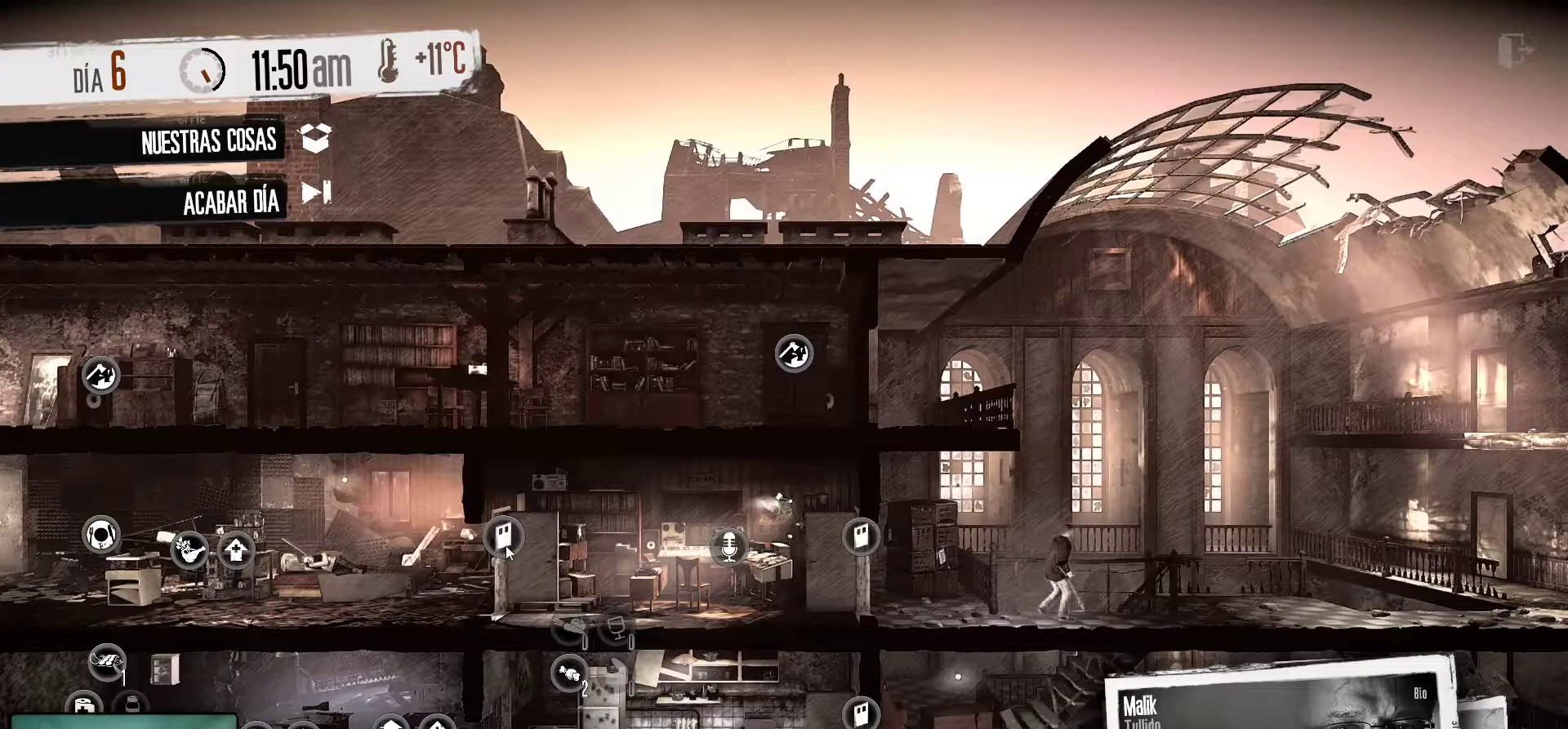
{"keys": [], "mouse": [], "mouse_move": "still", "events": []}
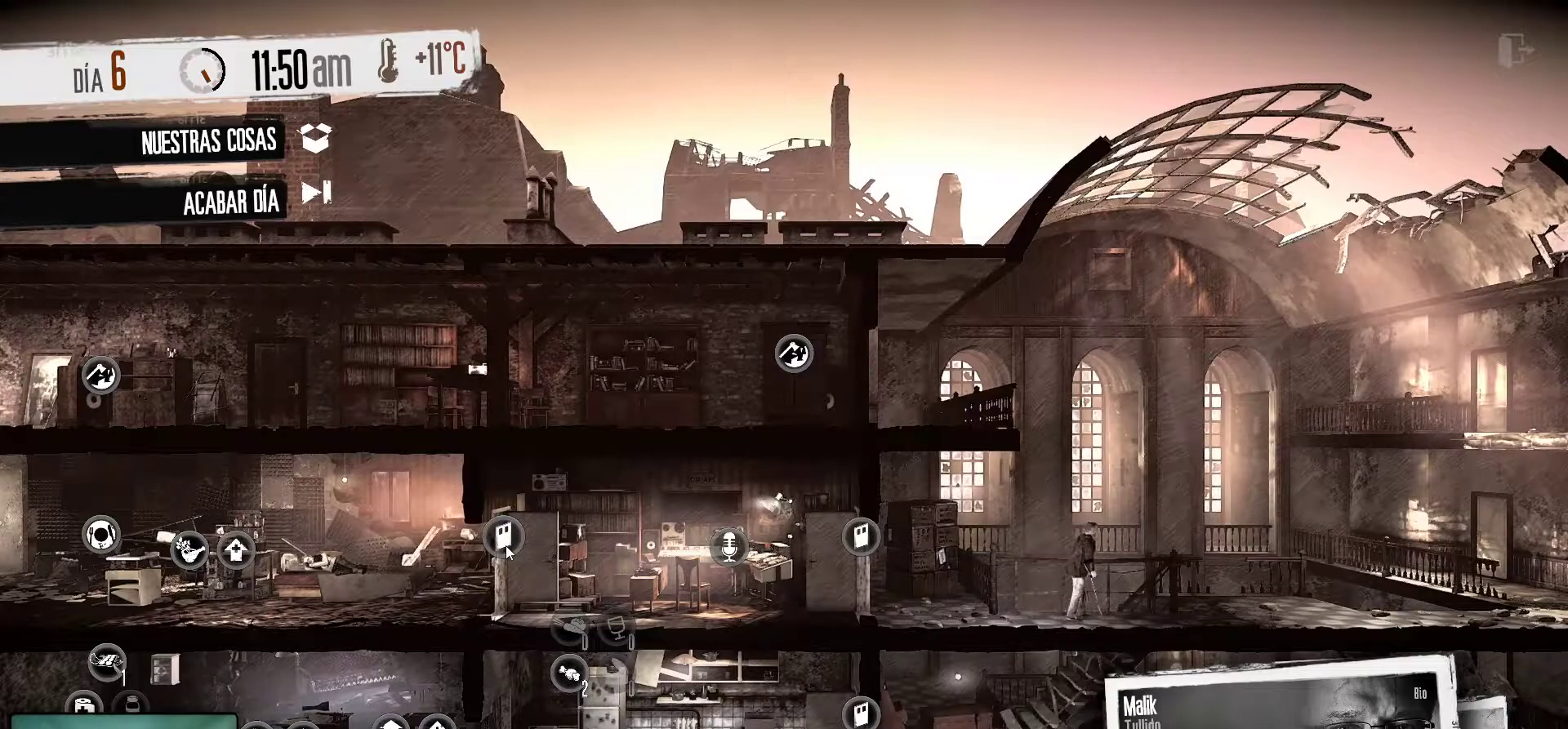
{"keys": [], "mouse": [], "mouse_move": "still", "events": []}
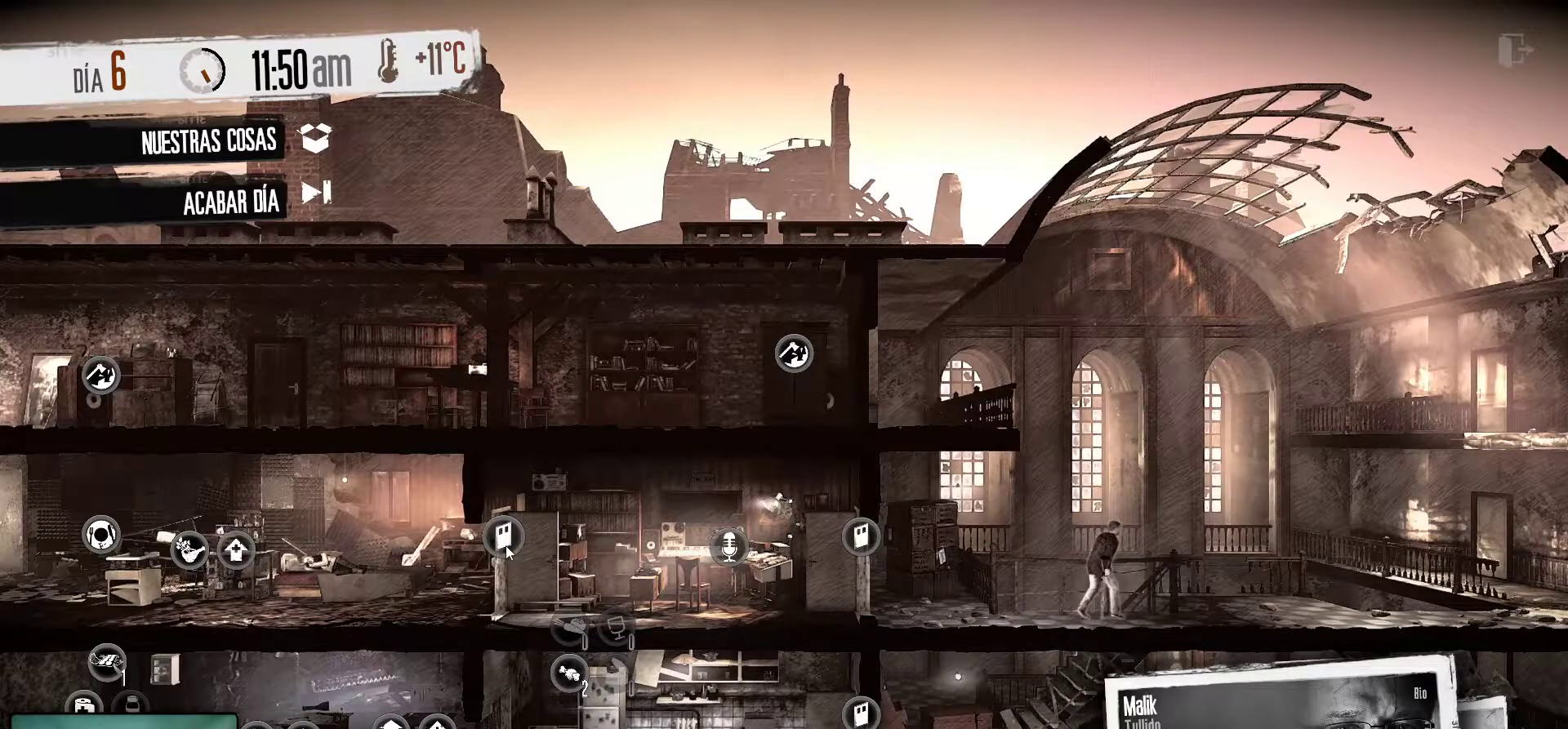
{"keys": [], "mouse": [], "mouse_move": "right", "events": []}
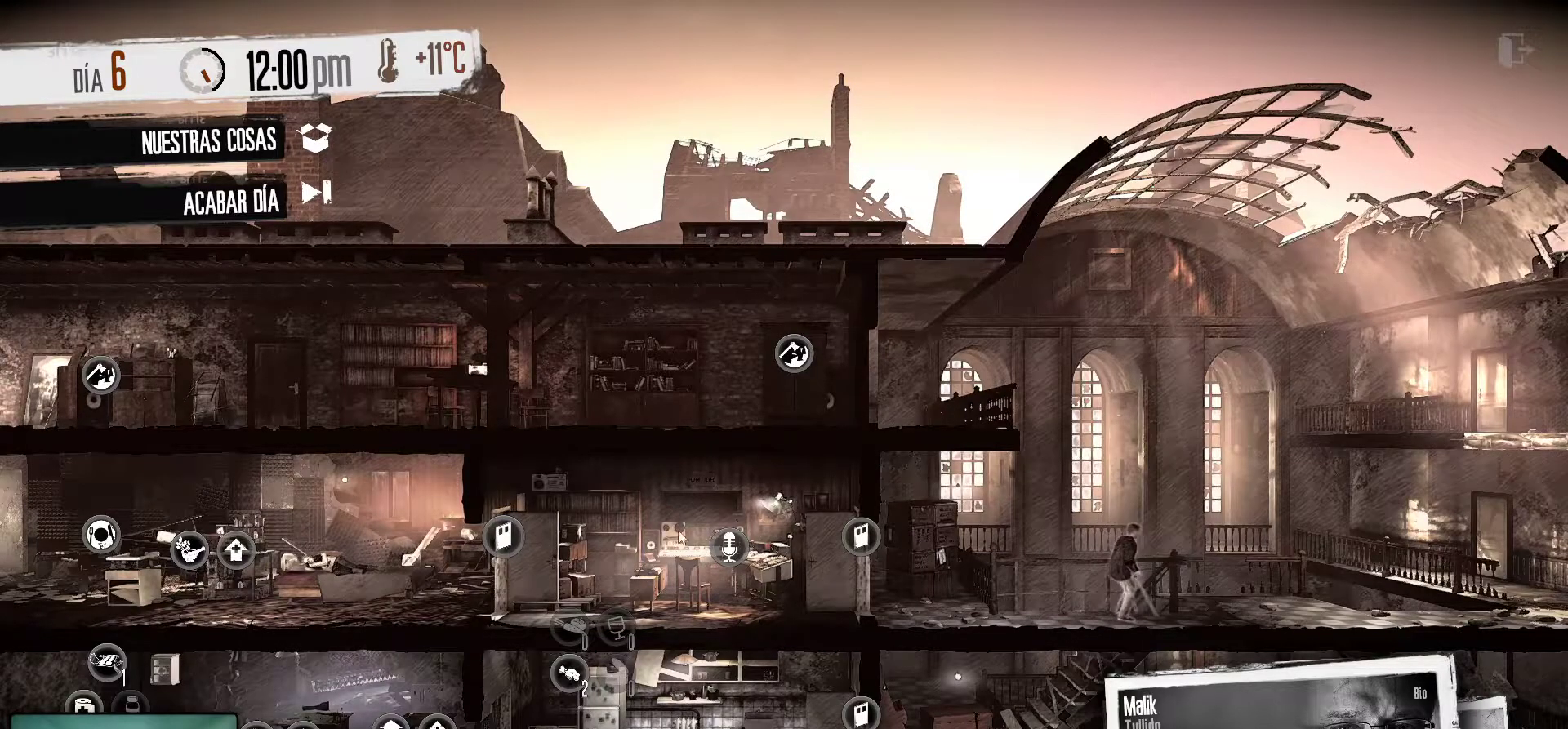
{"keys": [], "mouse": [], "mouse_move": "down", "events": []}
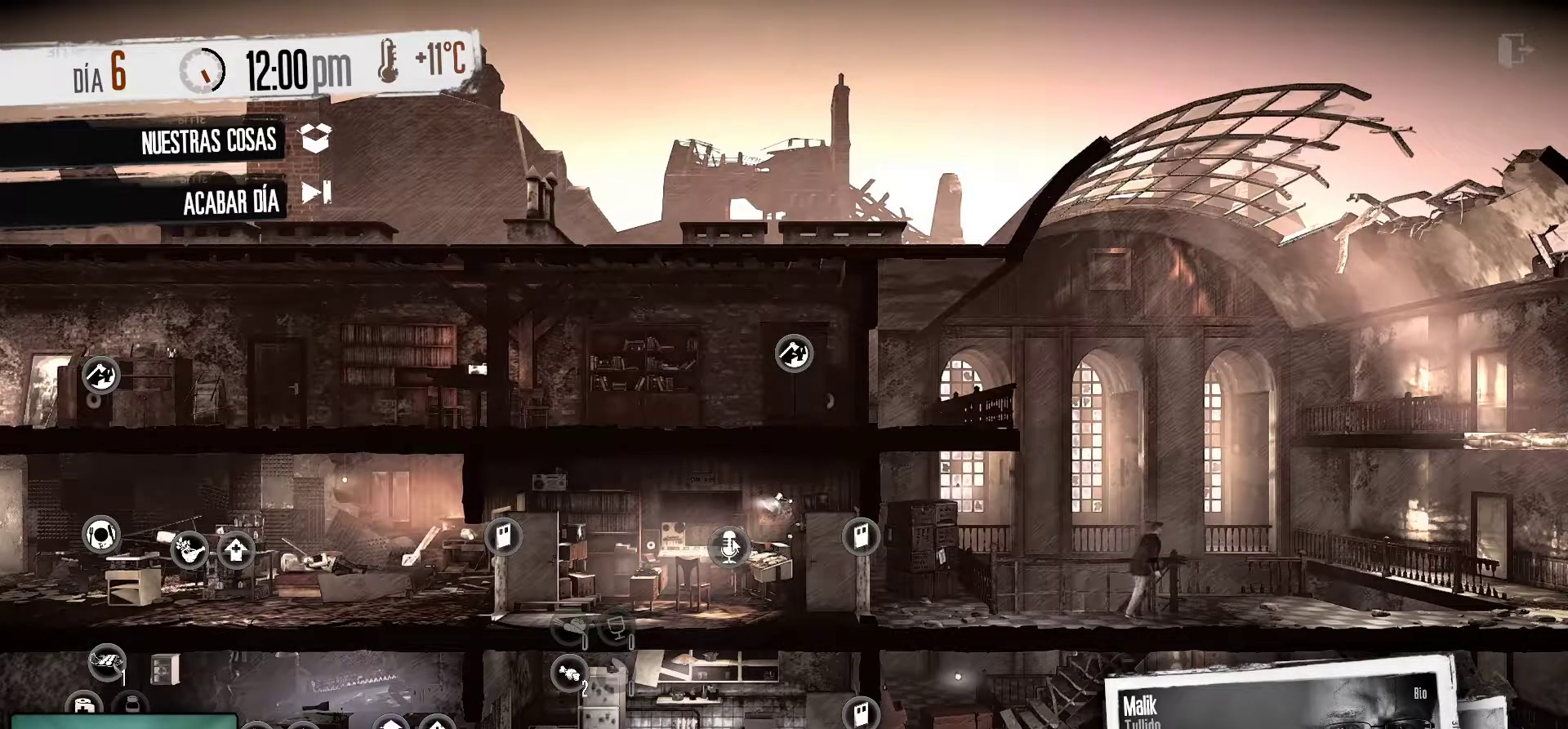
{"keys": [], "mouse": [], "mouse_move": "left", "events": []}